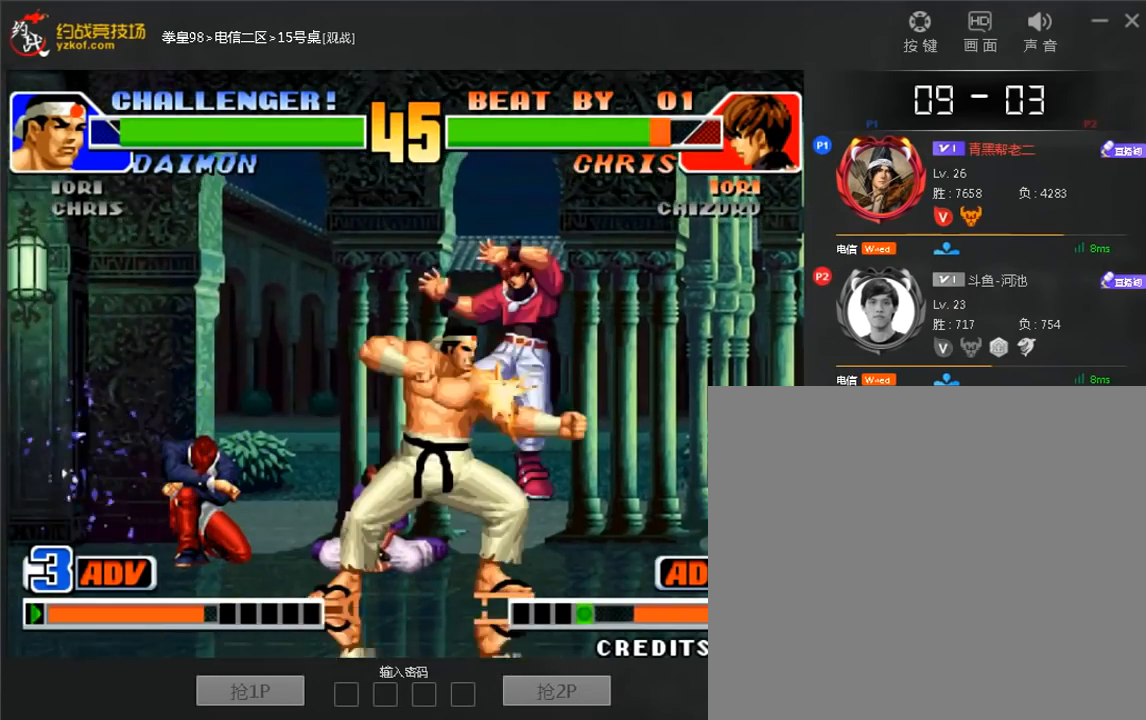
Gameplay with a controller (arcade stick); each line is a JSON object with the inputs held at the frame after it (dt_ms = milliseconds from this image to that frame). "events" lists button and stick changes between this image and that frame as [ms after this image, input, new state], when the widget could be followed in between. Not read: L3 R3.
{"dt_ms": 1000, "buttons": ["D"], "left_stick": "center"}
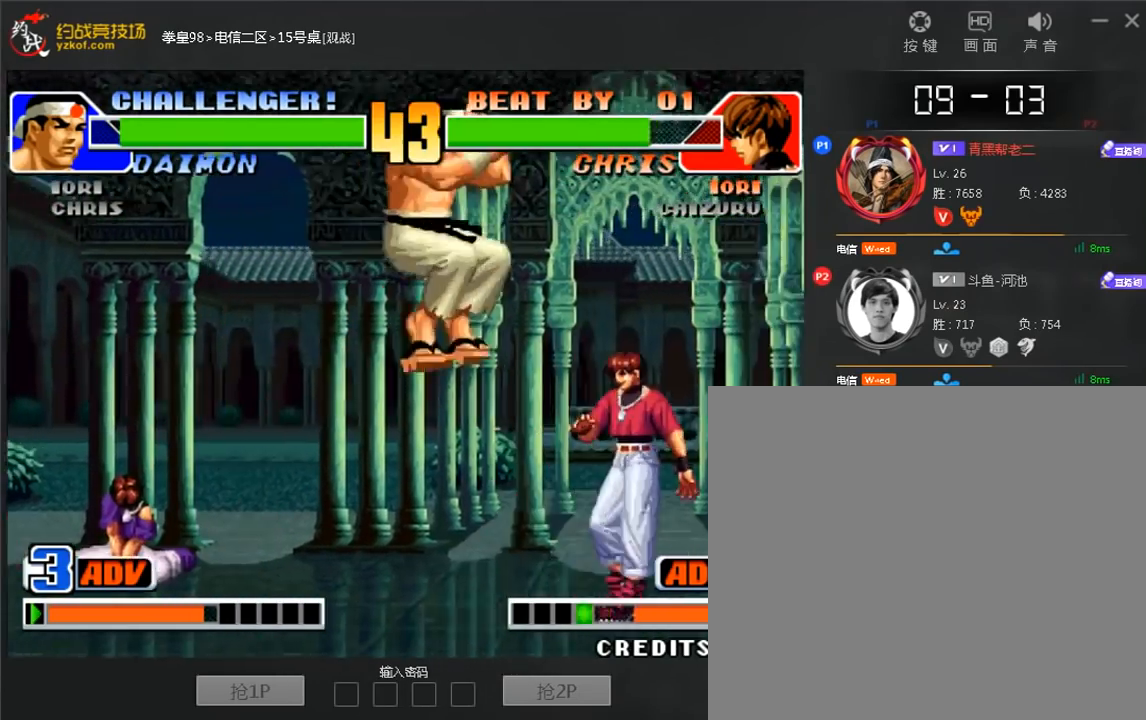
{"dt_ms": 520, "buttons": [], "left_stick": "right", "events": [[240, "D", "up"], [280, "left_stick", "right"]]}
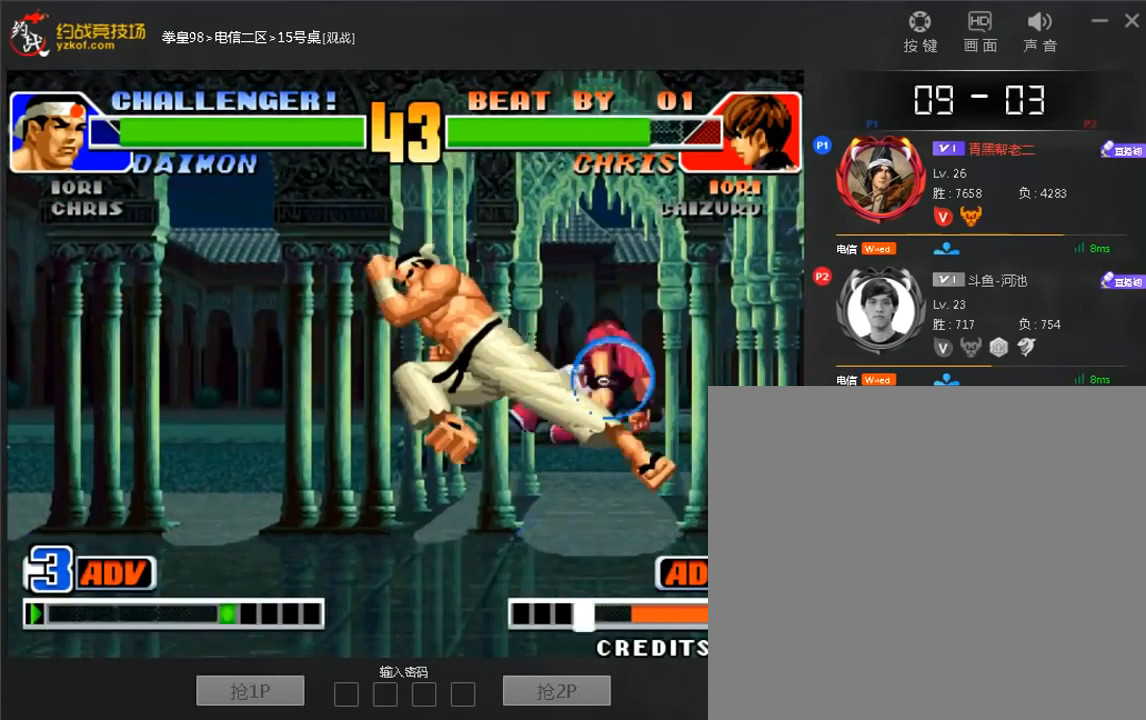
{"dt_ms": 480, "buttons": [], "left_stick": "center", "events": [[400, "left_stick", "center"]]}
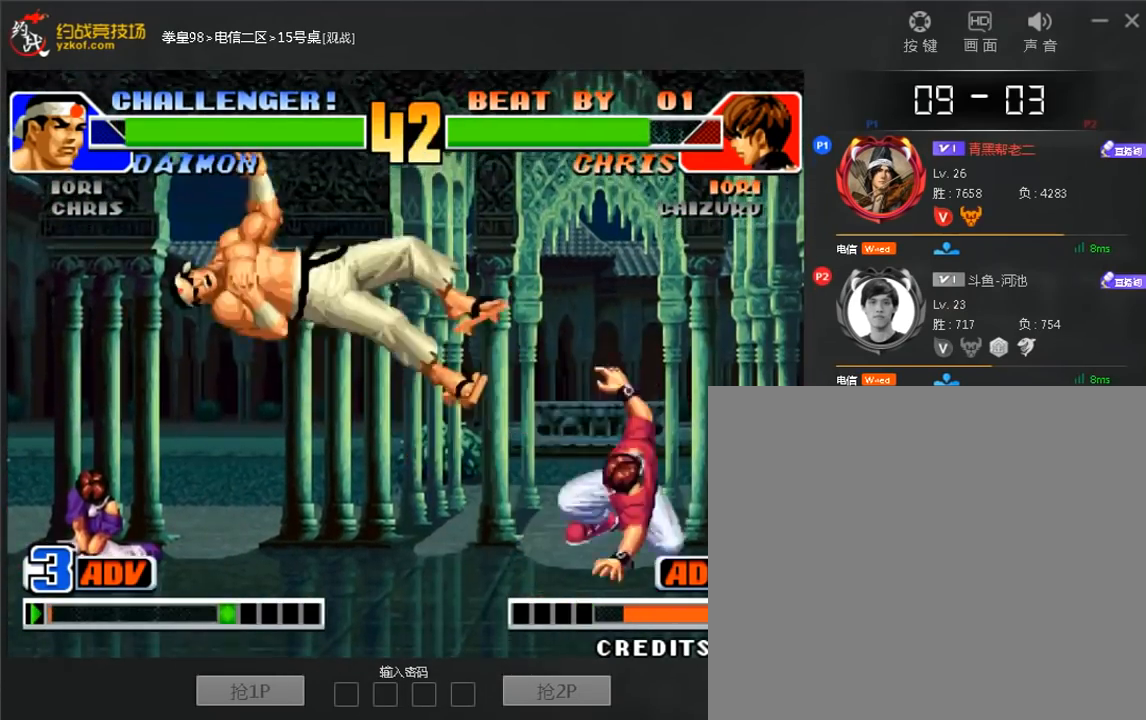
{"dt_ms": 520, "buttons": [], "left_stick": "center", "events": [[240, "A", "down"], [240, "B", "down"], [320, "A", "up"], [320, "B", "up"]]}
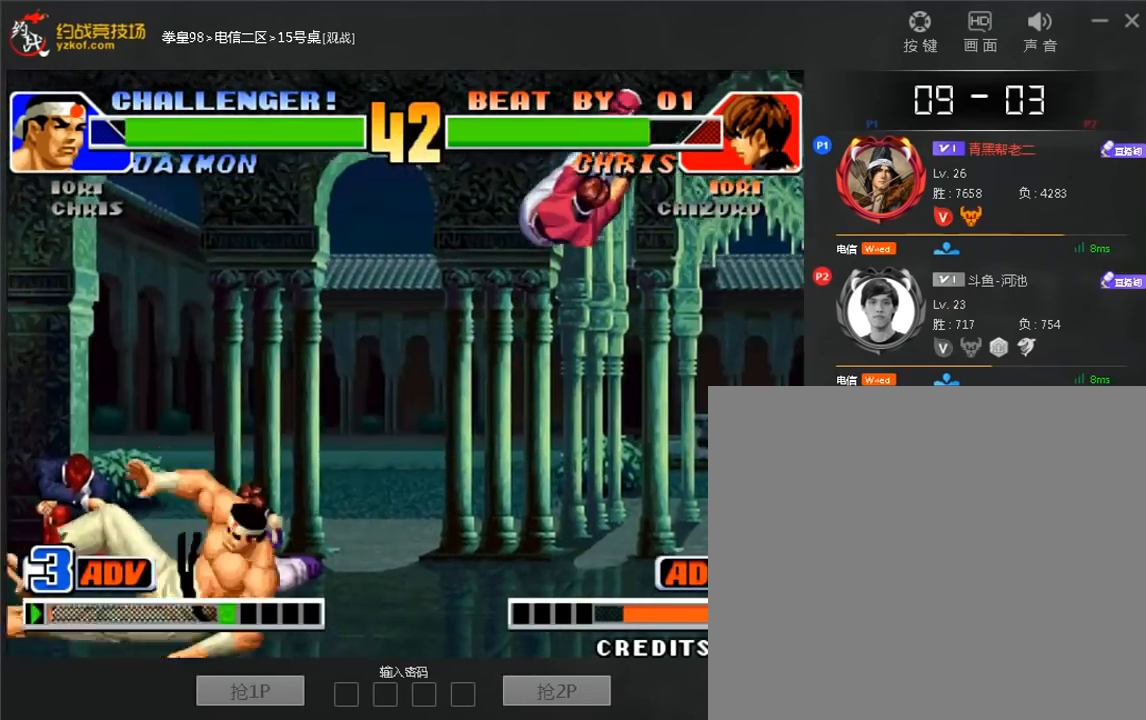
{"dt_ms": 480, "buttons": [], "left_stick": "down-left", "events": [[40, "left_stick", "left"], [360, "C", "down"], [360, "D", "down"], [360, "left_stick", "down-left"], [440, "C", "up"], [440, "D", "up"]]}
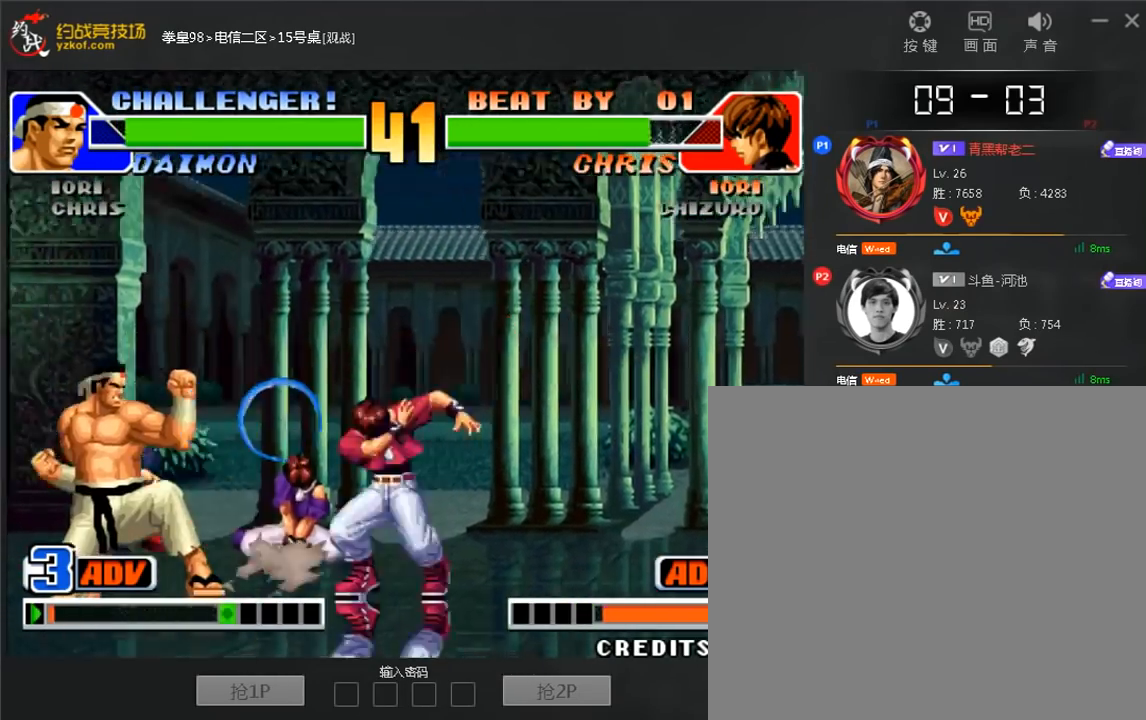
{"dt_ms": 520, "buttons": [], "left_stick": "down-left", "events": [[400, "D", "down"], [480, "D", "up"]]}
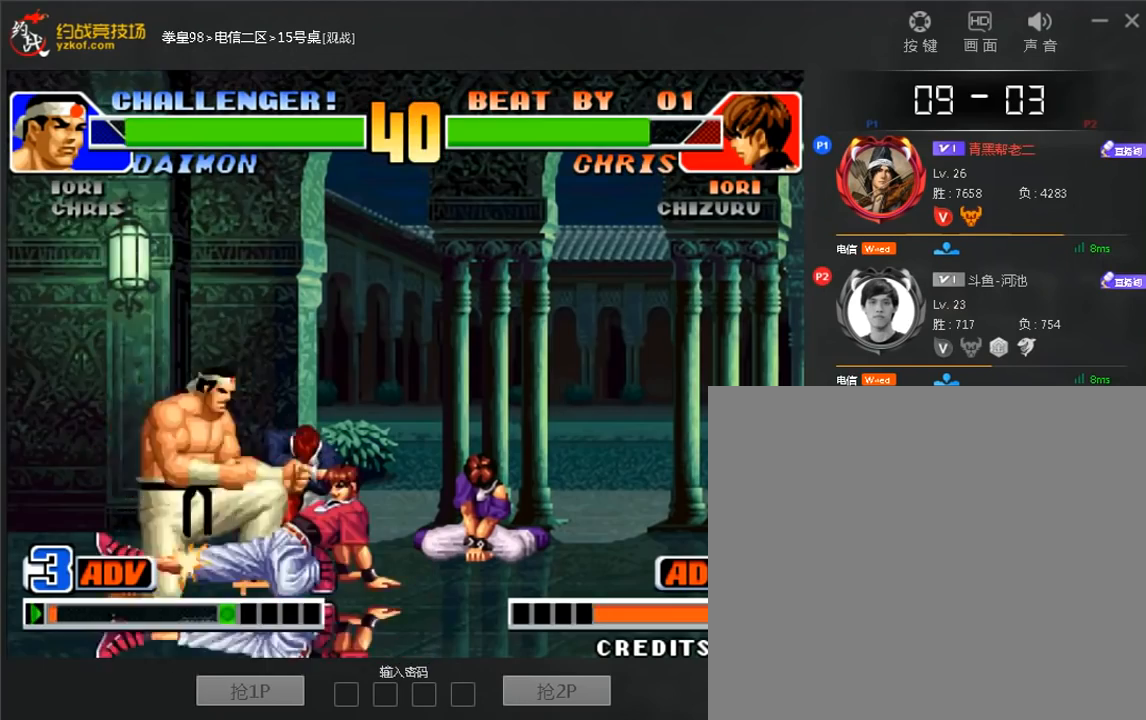
{"dt_ms": 480, "buttons": [], "left_stick": "left", "events": [[280, "left_stick", "left"]]}